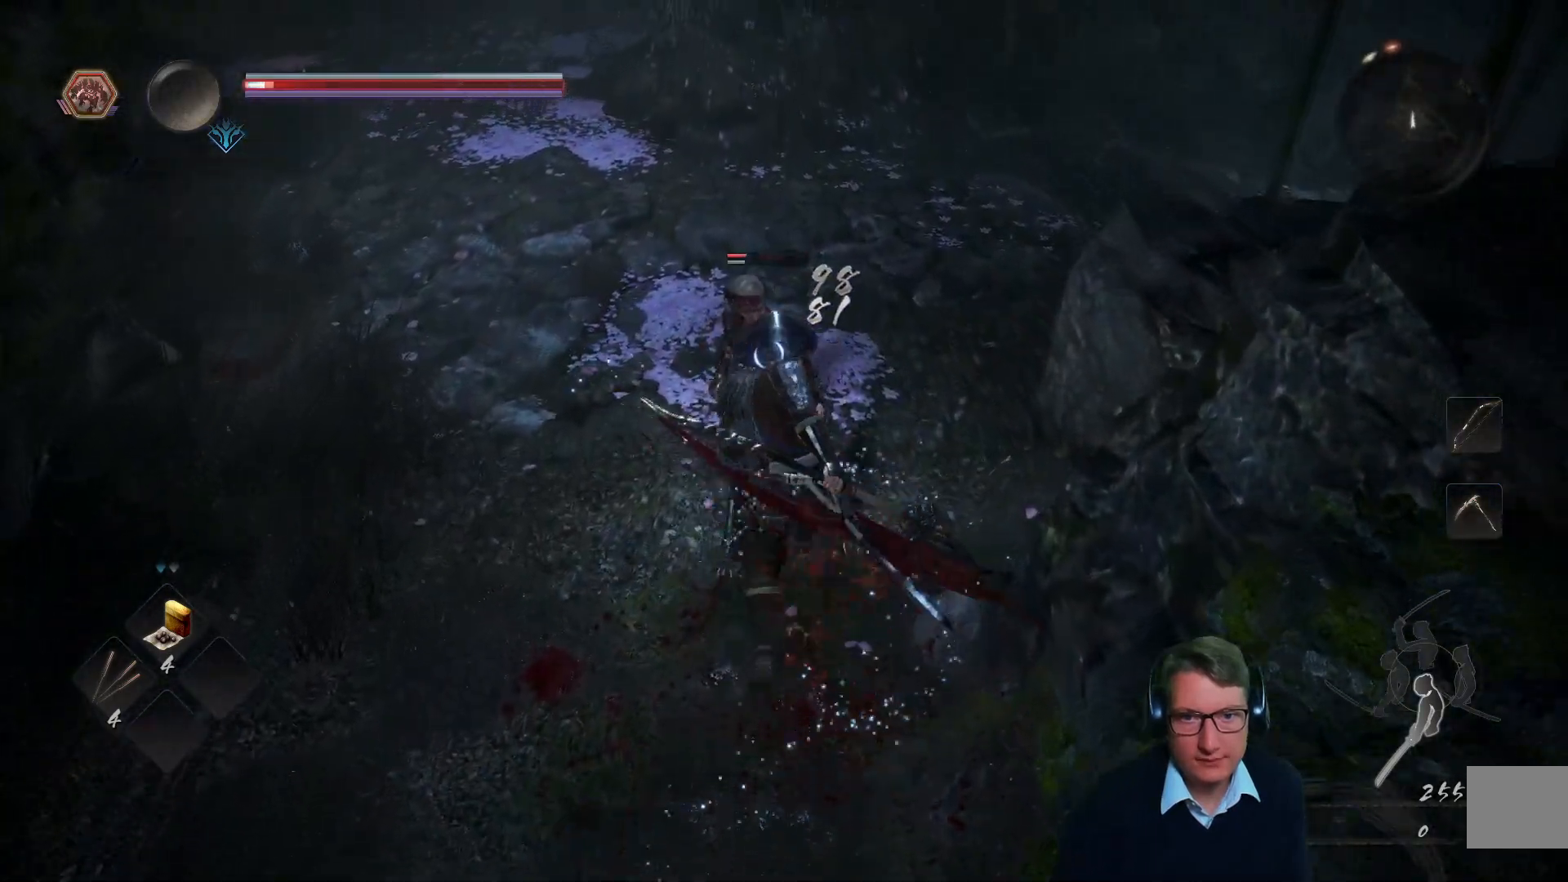
Gameplay with a controller (Xbox layout); each line is a JSON object with the inputs held at the frame after it. "events" lists button and stick changes between this image and that frame as [ms after this image, input, new state], when the widget could be followed in between. Not read: START.
{"buttons": [], "left_stick": "up", "right_stick": "center", "events": [[300, "X", "up"]]}
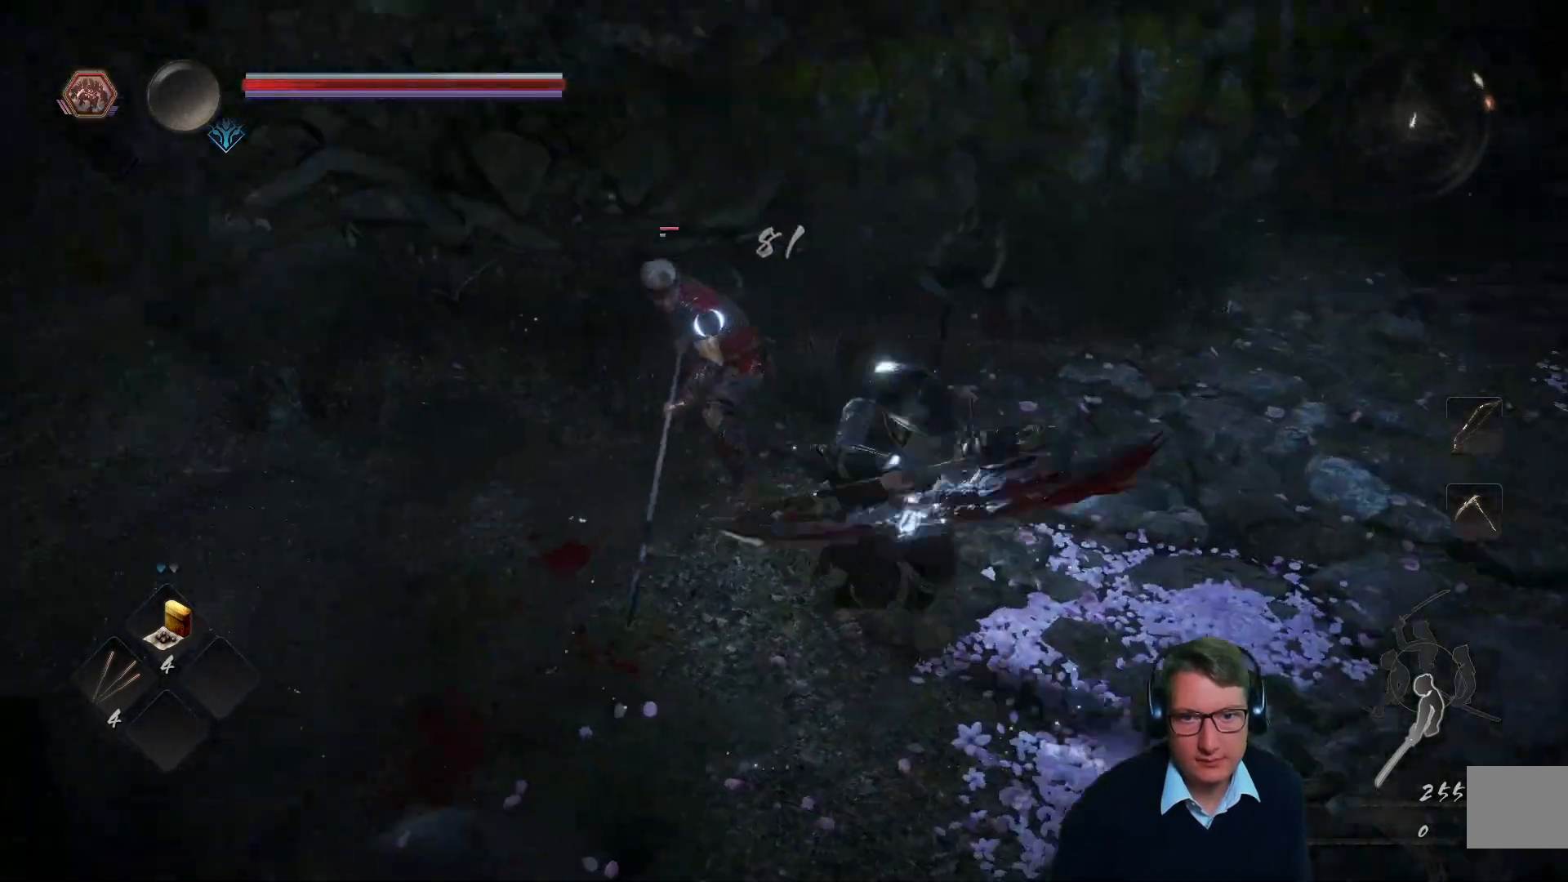
{"buttons": [], "left_stick": "down", "right_stick": "center", "events": [[33, "left_stick", "up-right"], [283, "left_stick", "down-right"], [350, "left_stick", "down"]]}
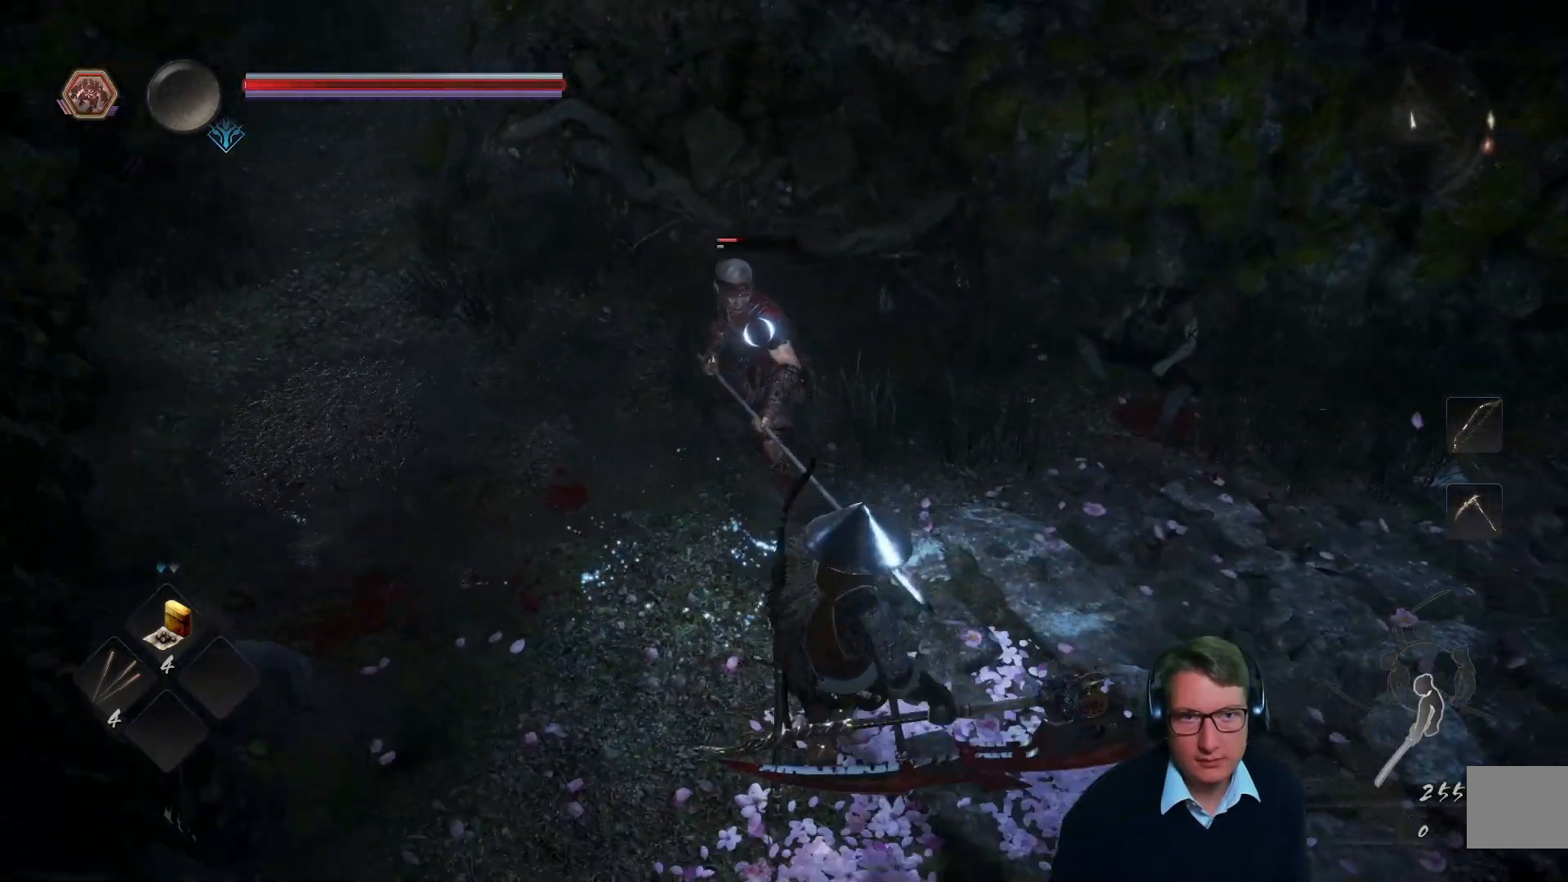
{"buttons": [], "left_stick": "down", "right_stick": "center", "events": []}
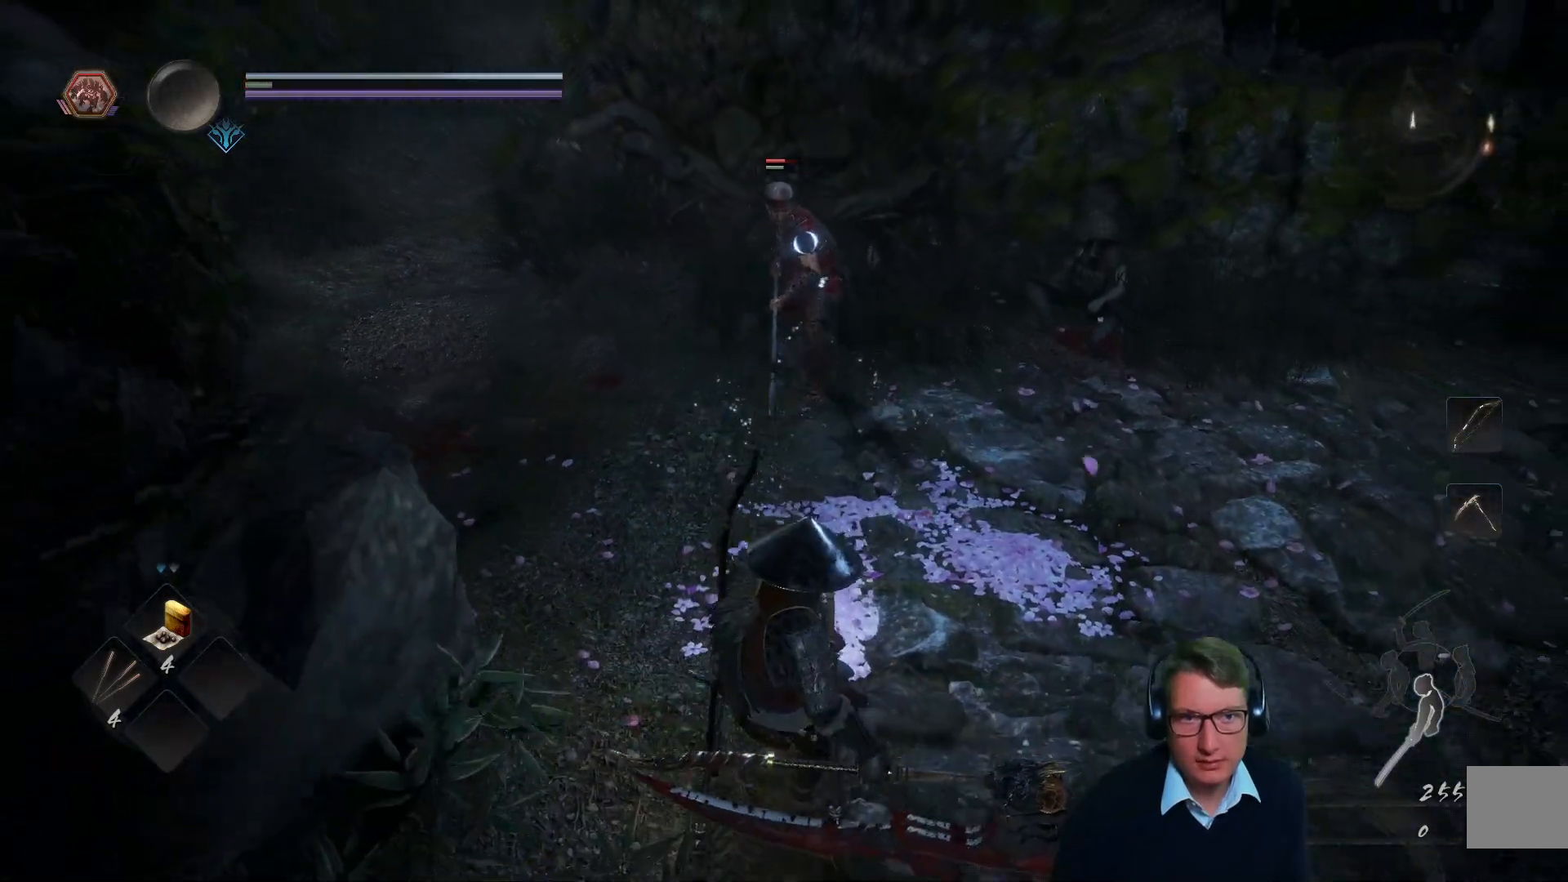
{"buttons": [], "left_stick": "down", "right_stick": "center", "events": []}
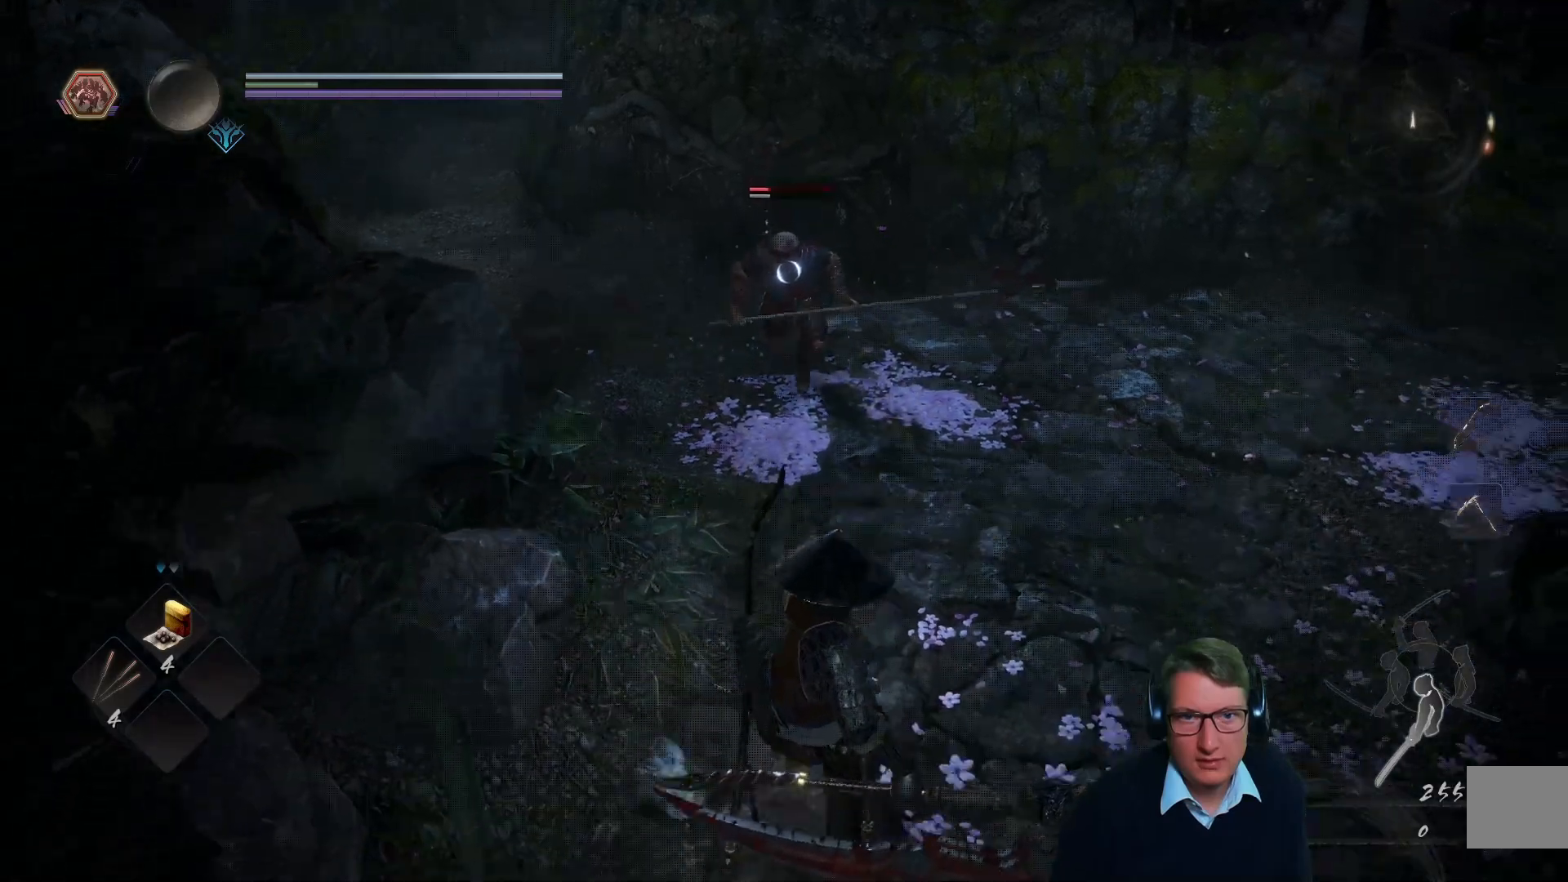
{"buttons": [], "left_stick": "down", "right_stick": "center", "events": []}
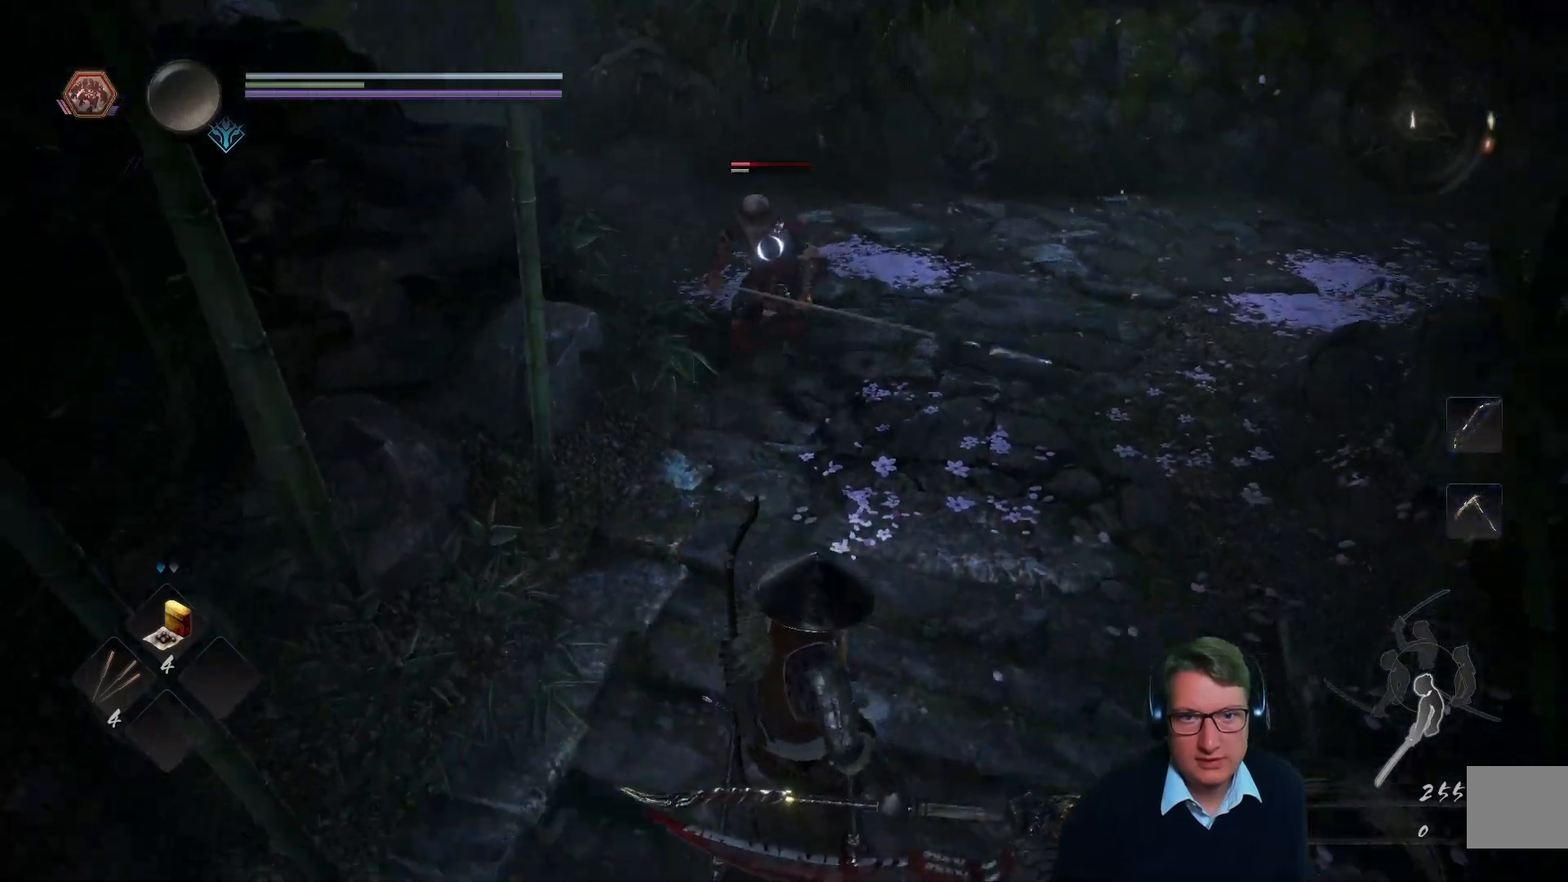
{"buttons": [], "left_stick": "down", "right_stick": "center", "events": []}
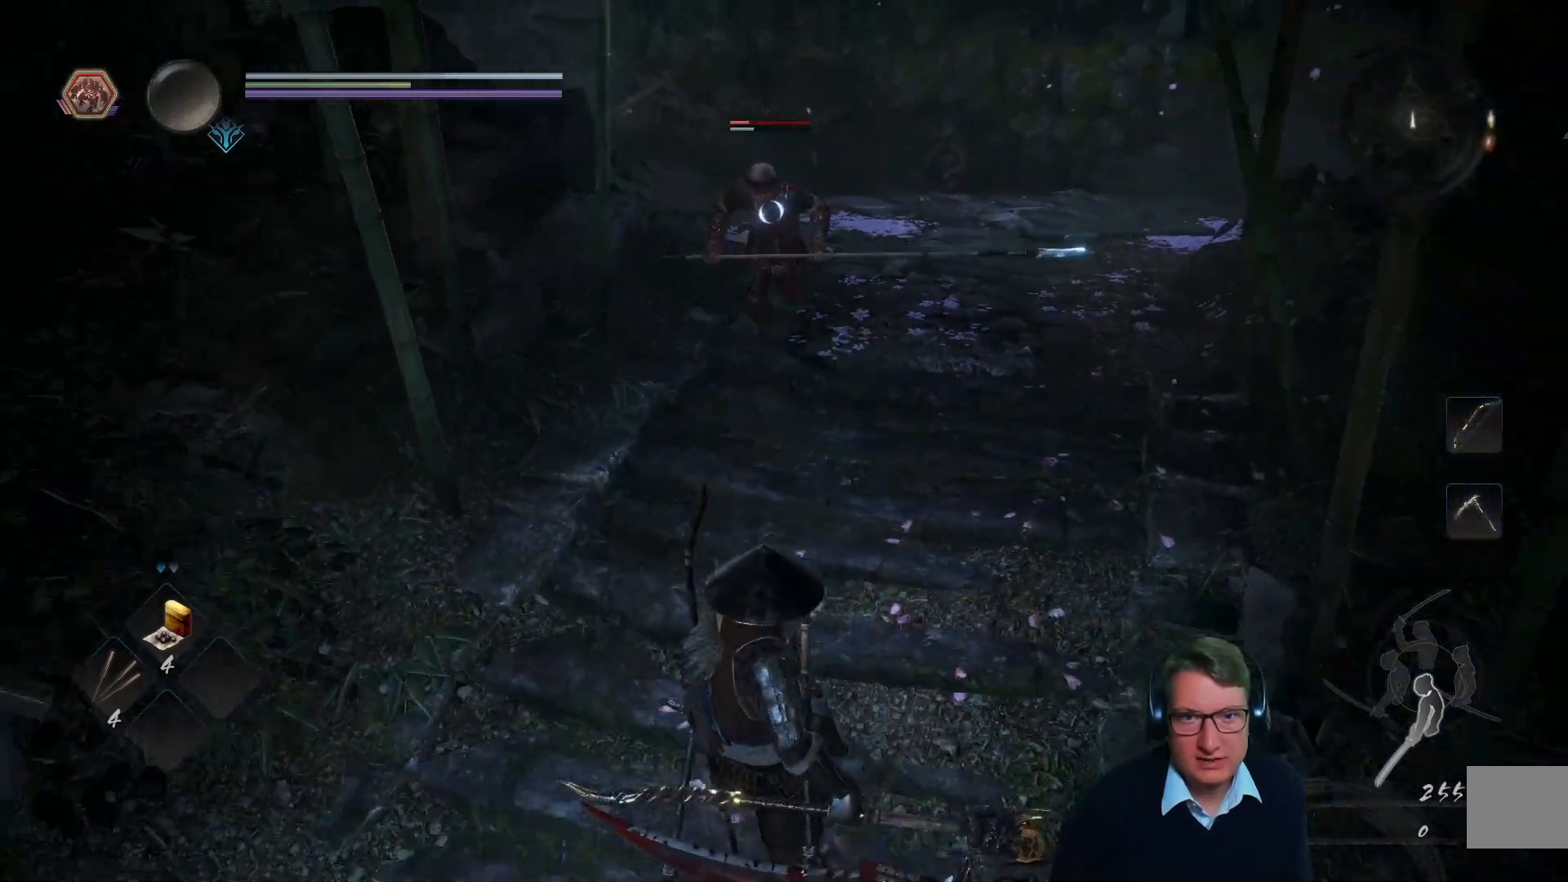
{"buttons": [], "left_stick": "left", "right_stick": "center", "events": [[384, "left_stick", "left"]]}
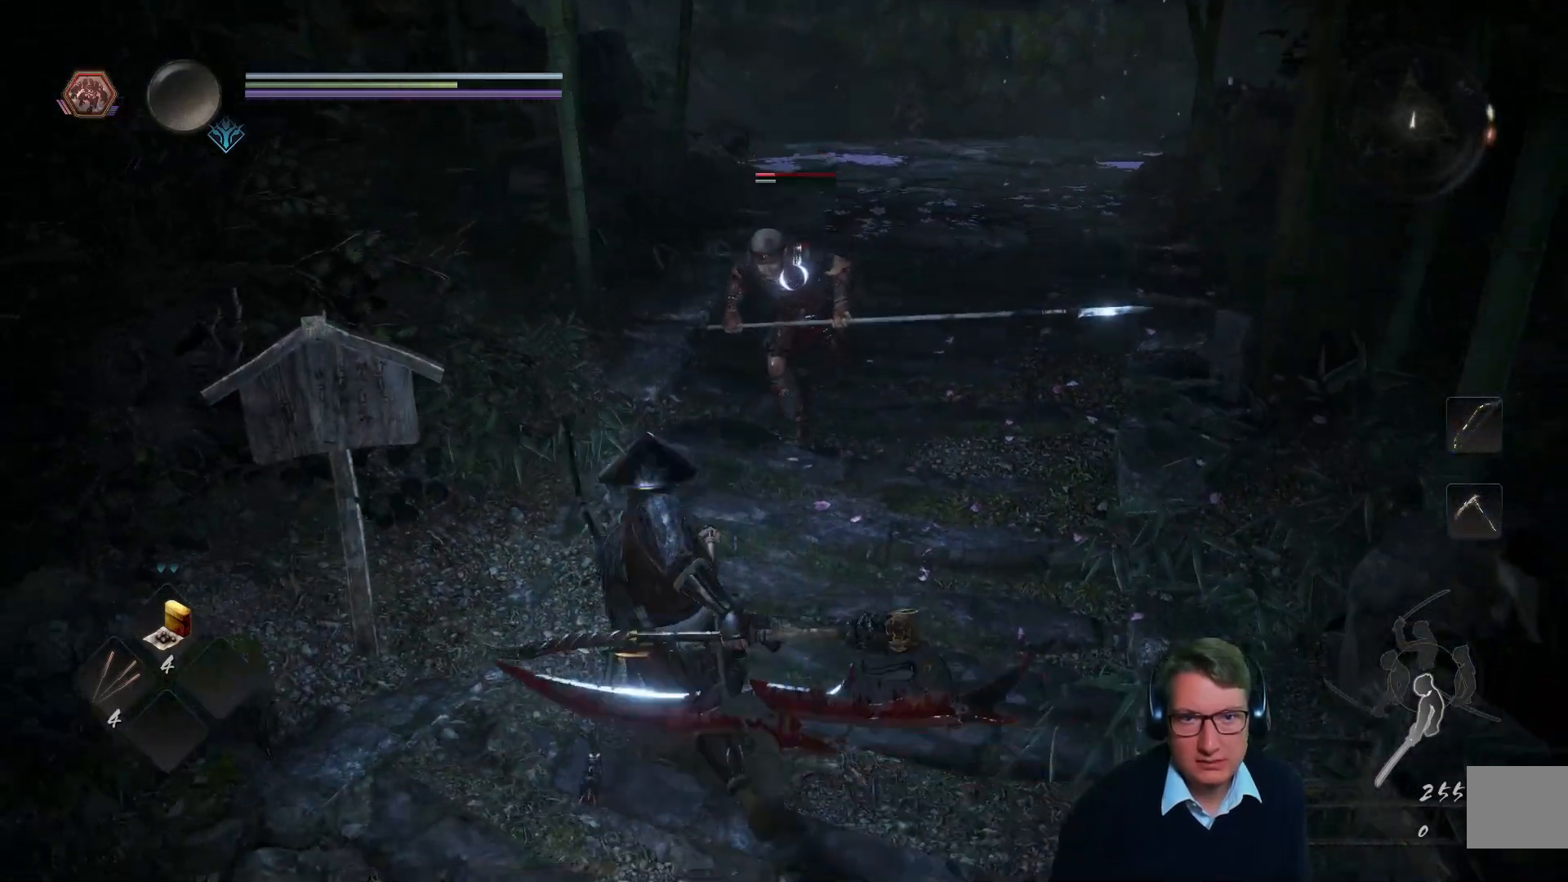
{"buttons": ["Y"], "left_stick": "up", "right_stick": "center", "events": [[17, "Y", "down"], [50, "left_stick", "up"]]}
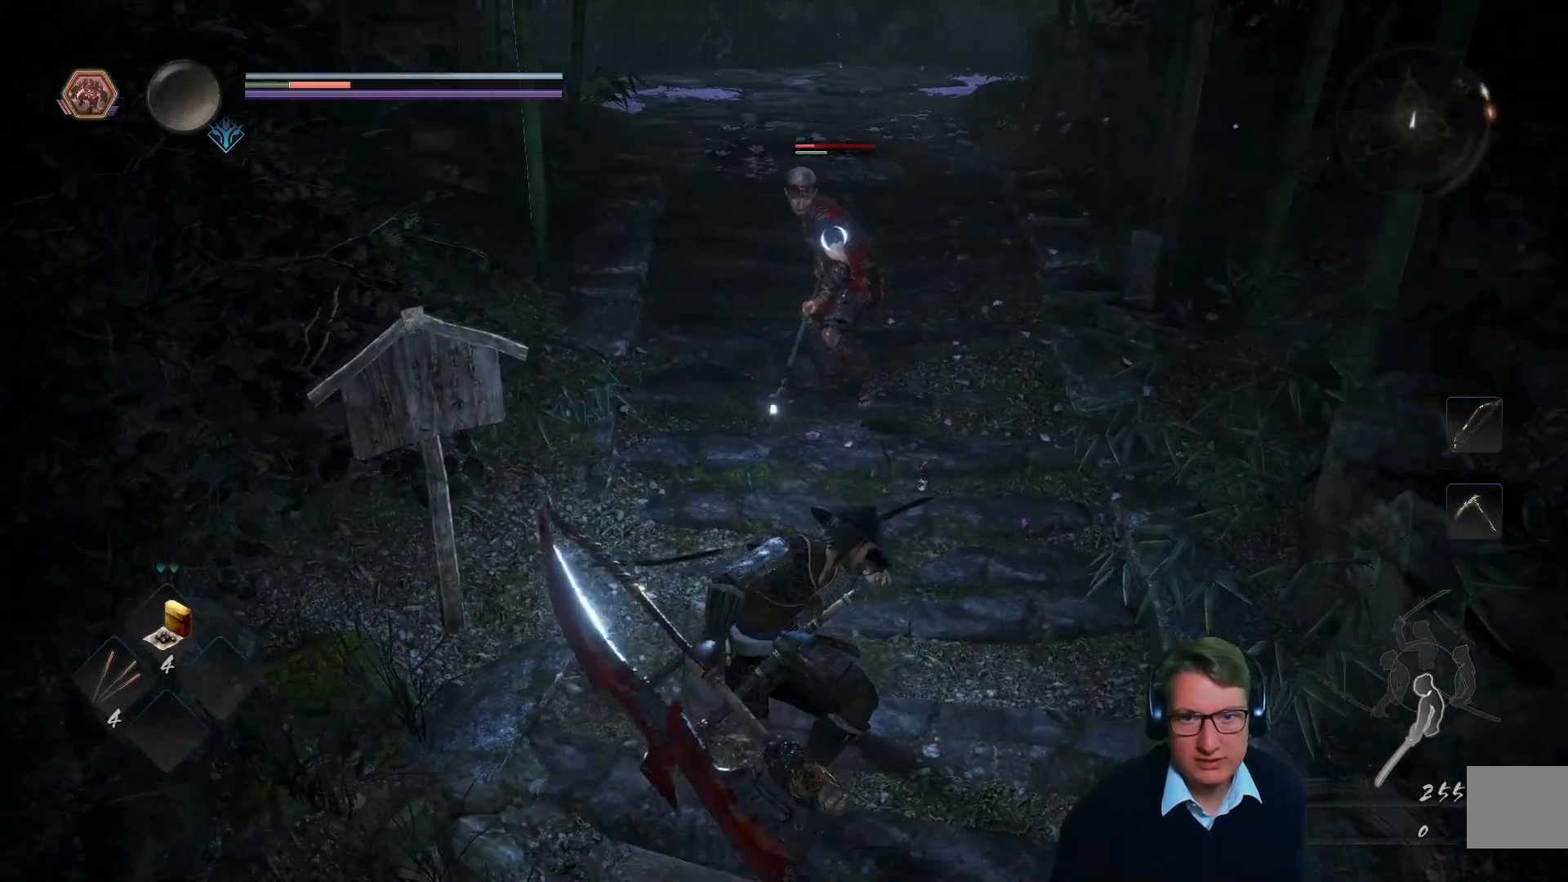
{"buttons": ["Y"], "left_stick": "up", "right_stick": "center", "events": []}
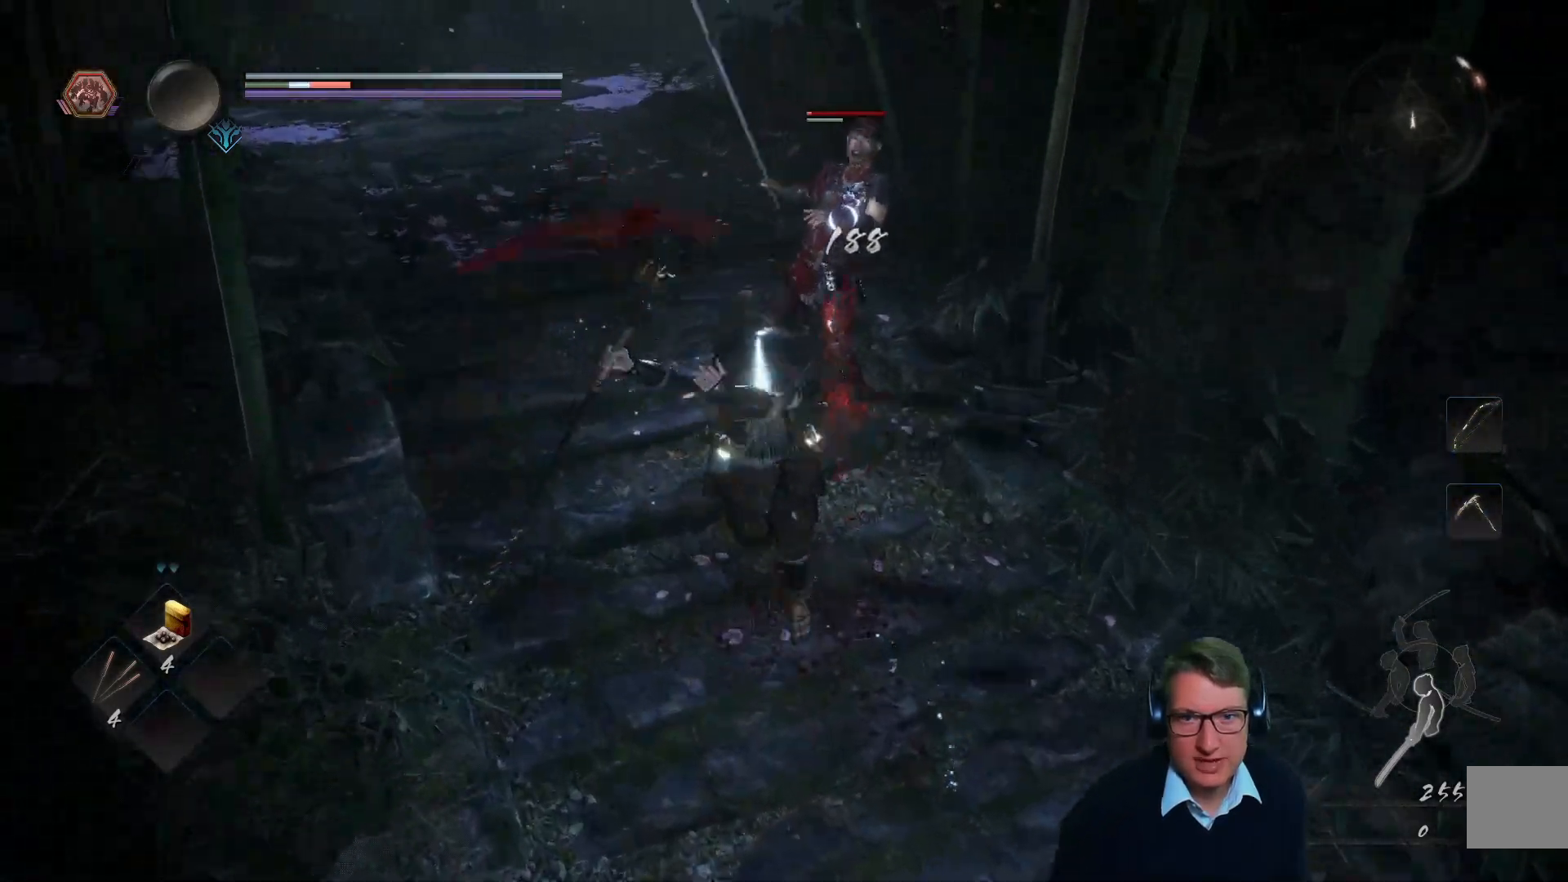
{"buttons": [], "left_stick": "up", "right_stick": "center", "events": [[417, "Y", "up"]]}
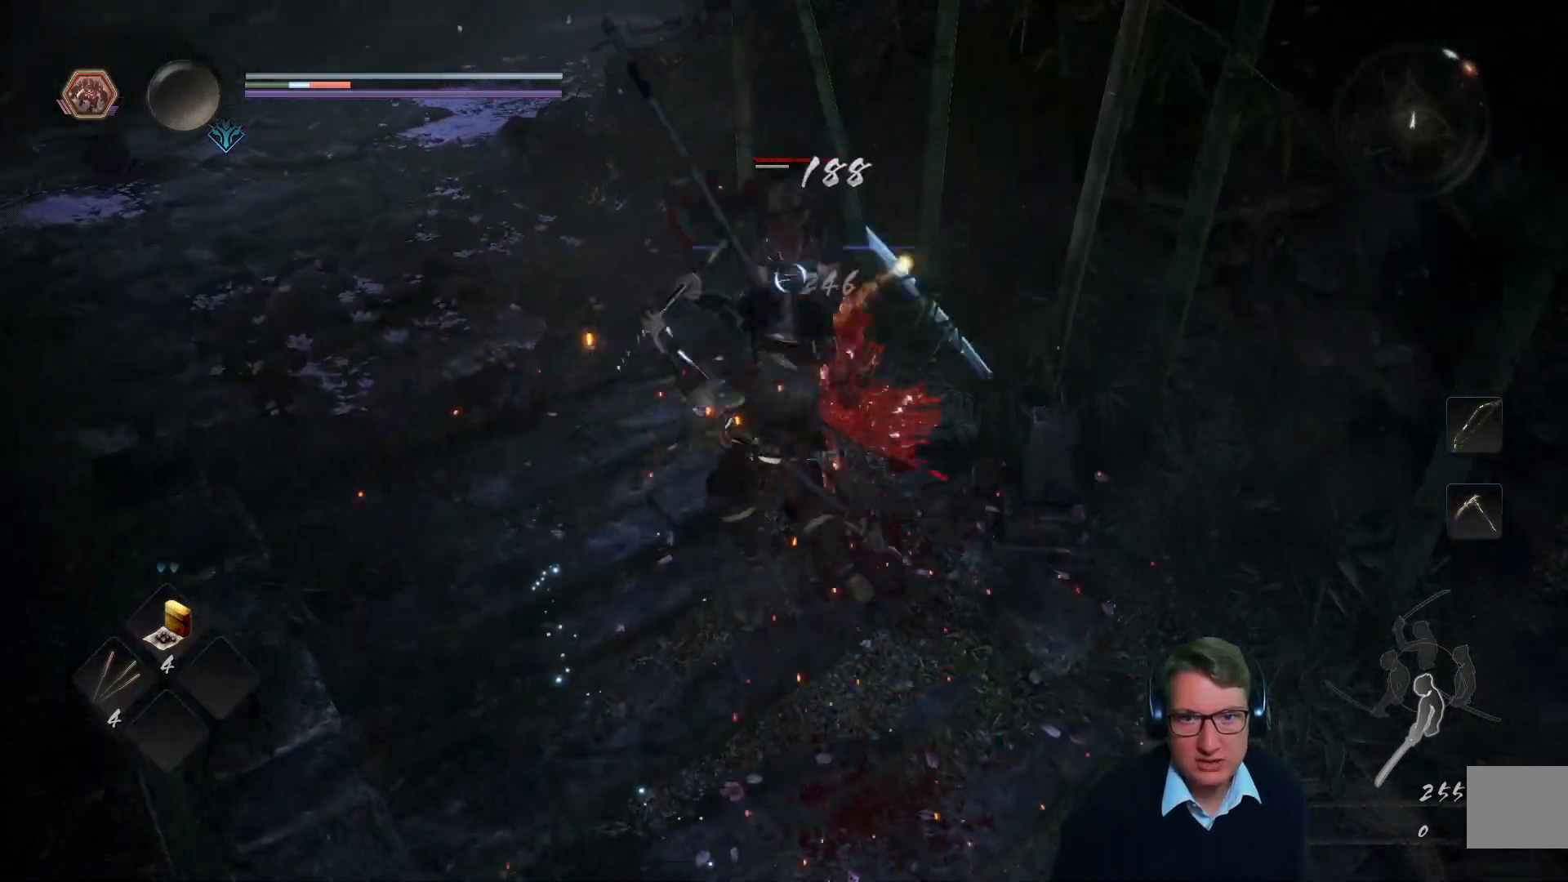
{"buttons": [], "left_stick": "down-left", "right_stick": "center", "events": [[334, "left_stick", "down-left"]]}
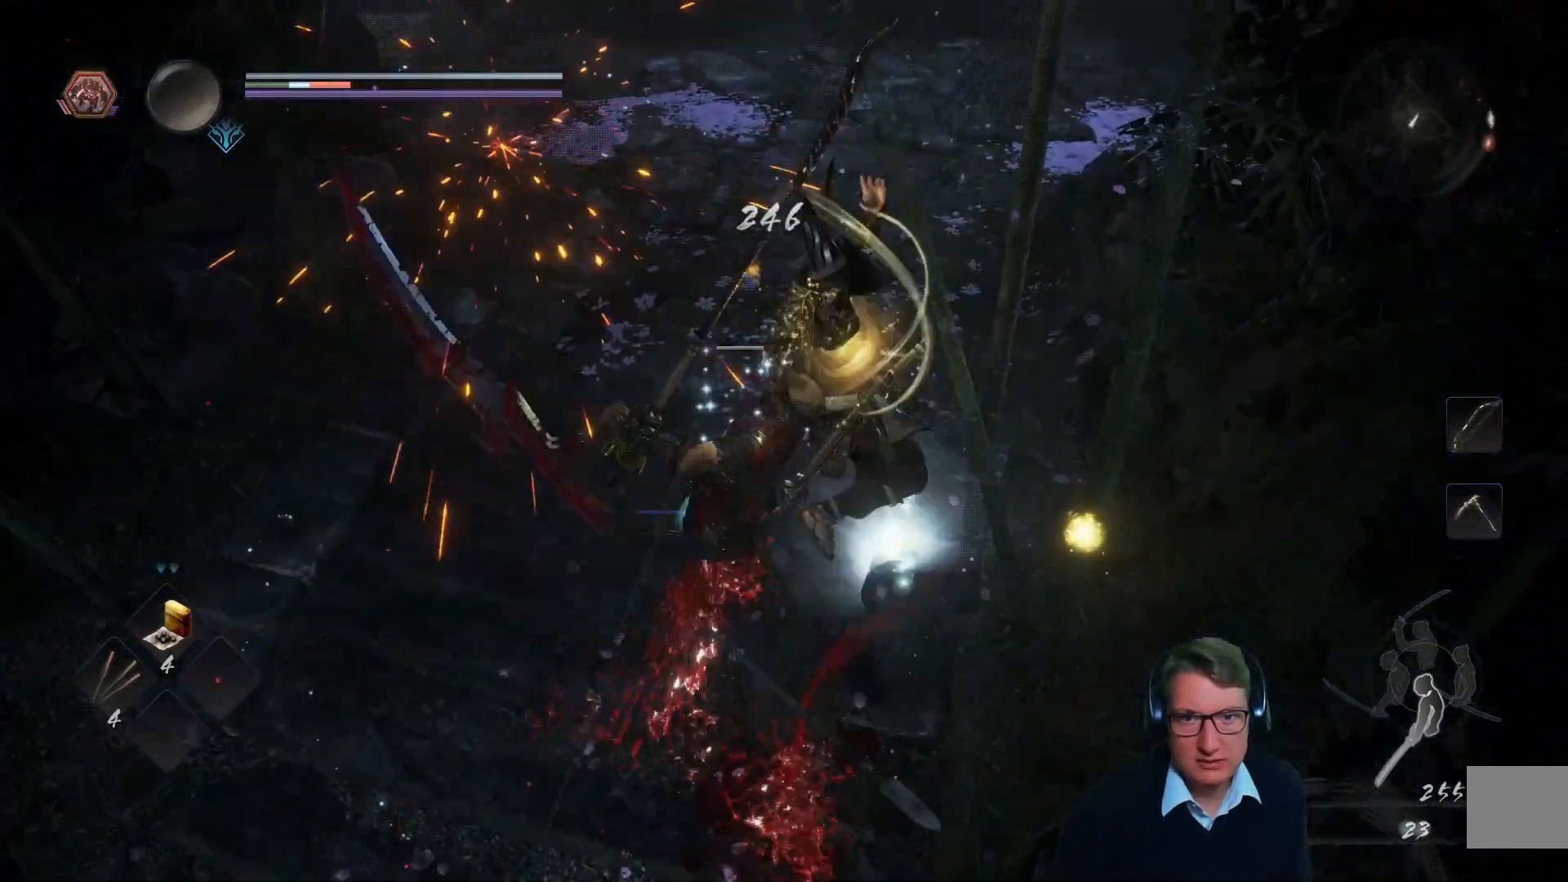
{"buttons": [], "left_stick": "down-left", "right_stick": "center", "events": []}
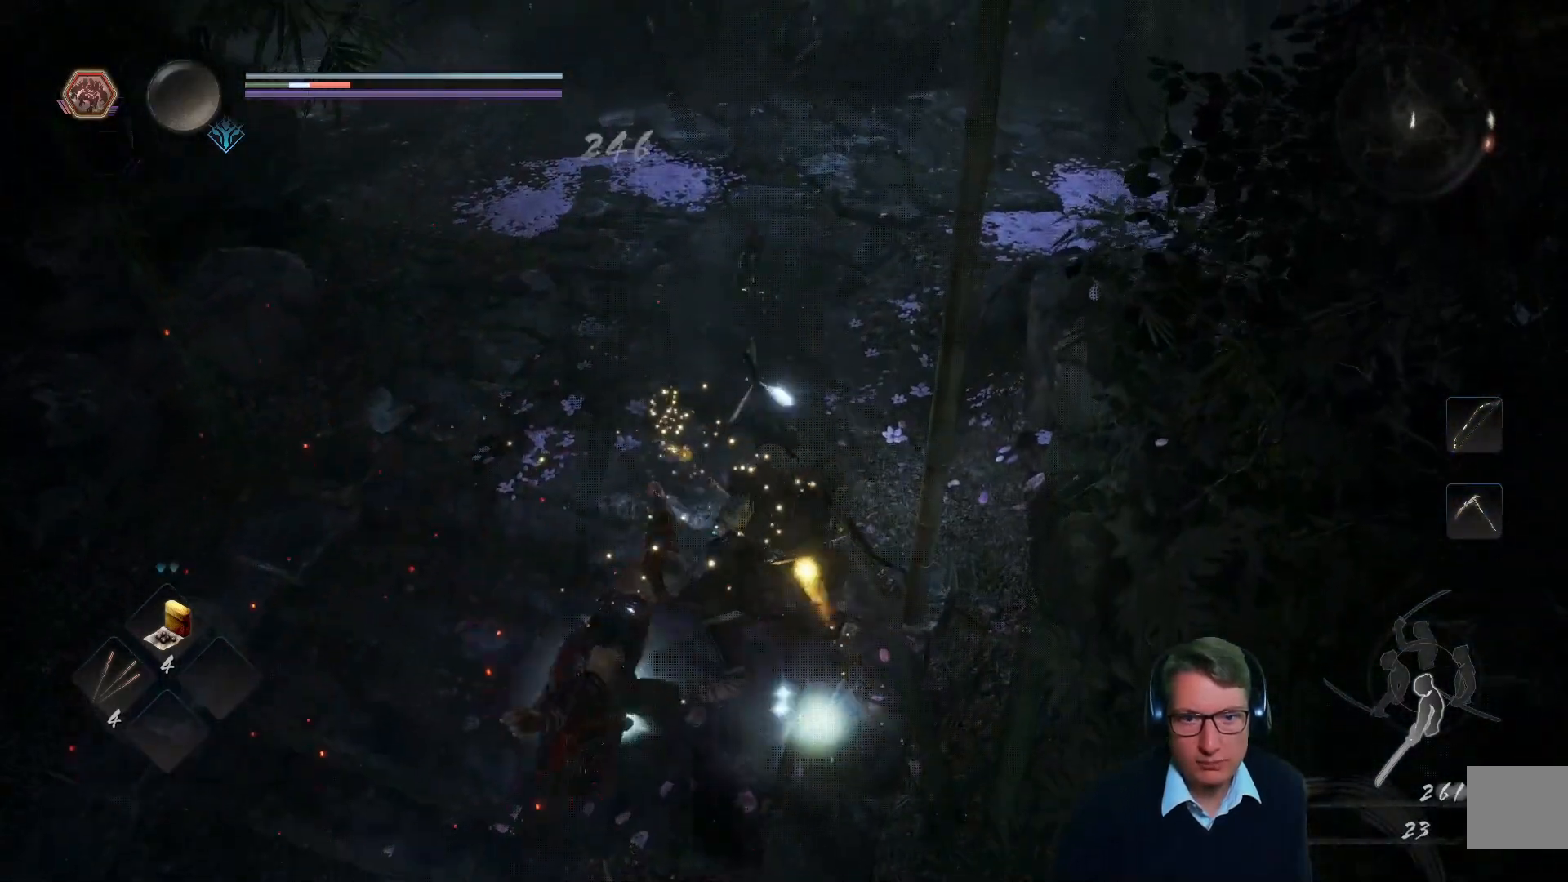
{"buttons": [], "left_stick": "down-left", "right_stick": "center", "events": []}
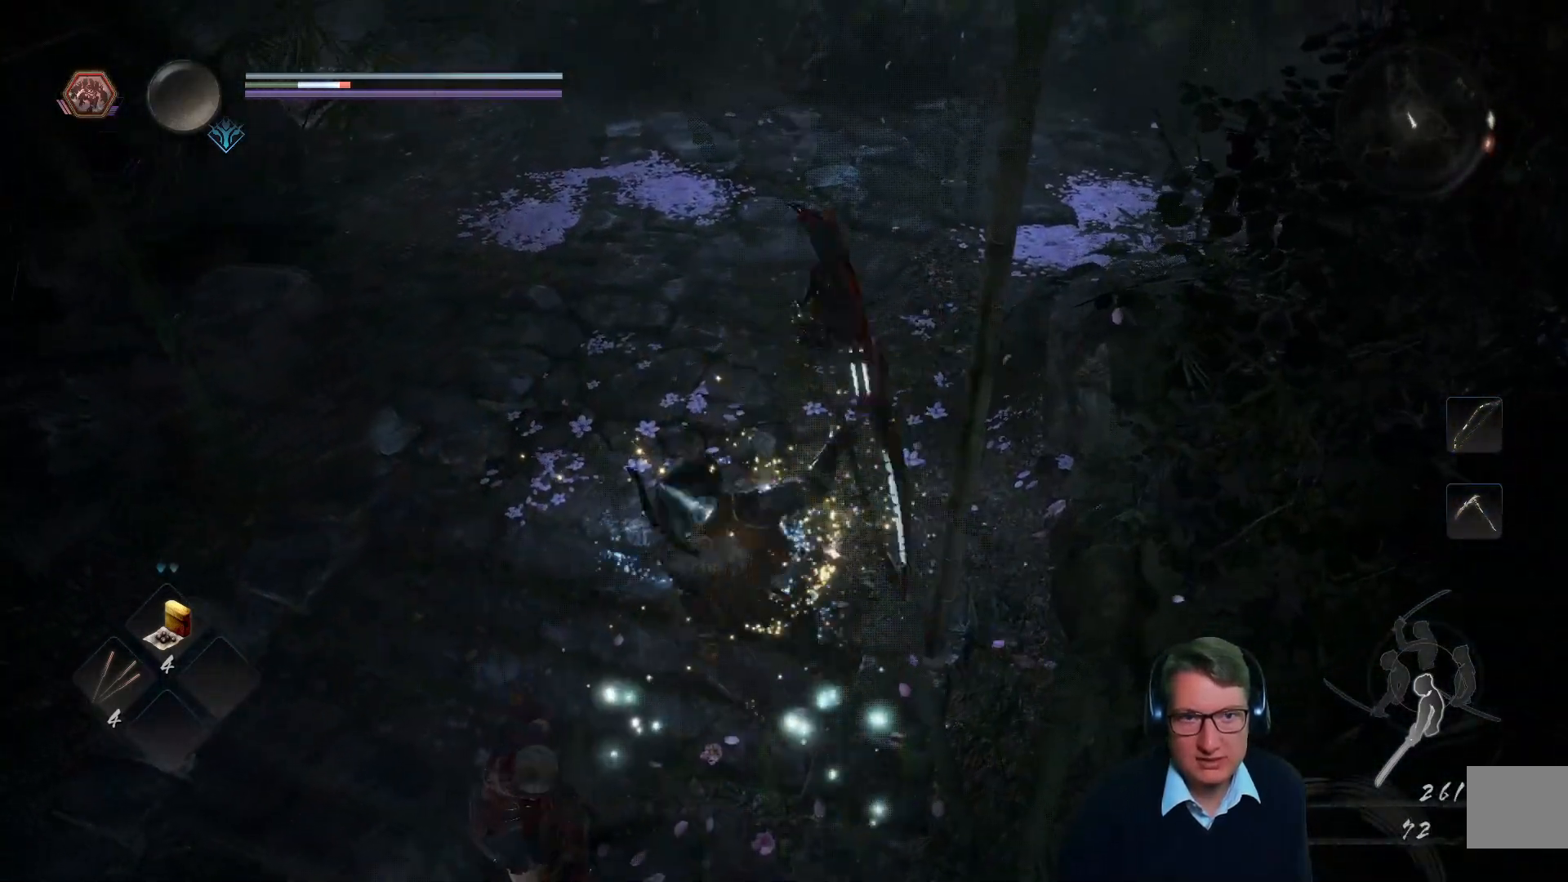
{"buttons": [], "left_stick": "down-left", "right_stick": "center", "events": [[100, "left_stick", "down"], [317, "left_stick", "down-left"]]}
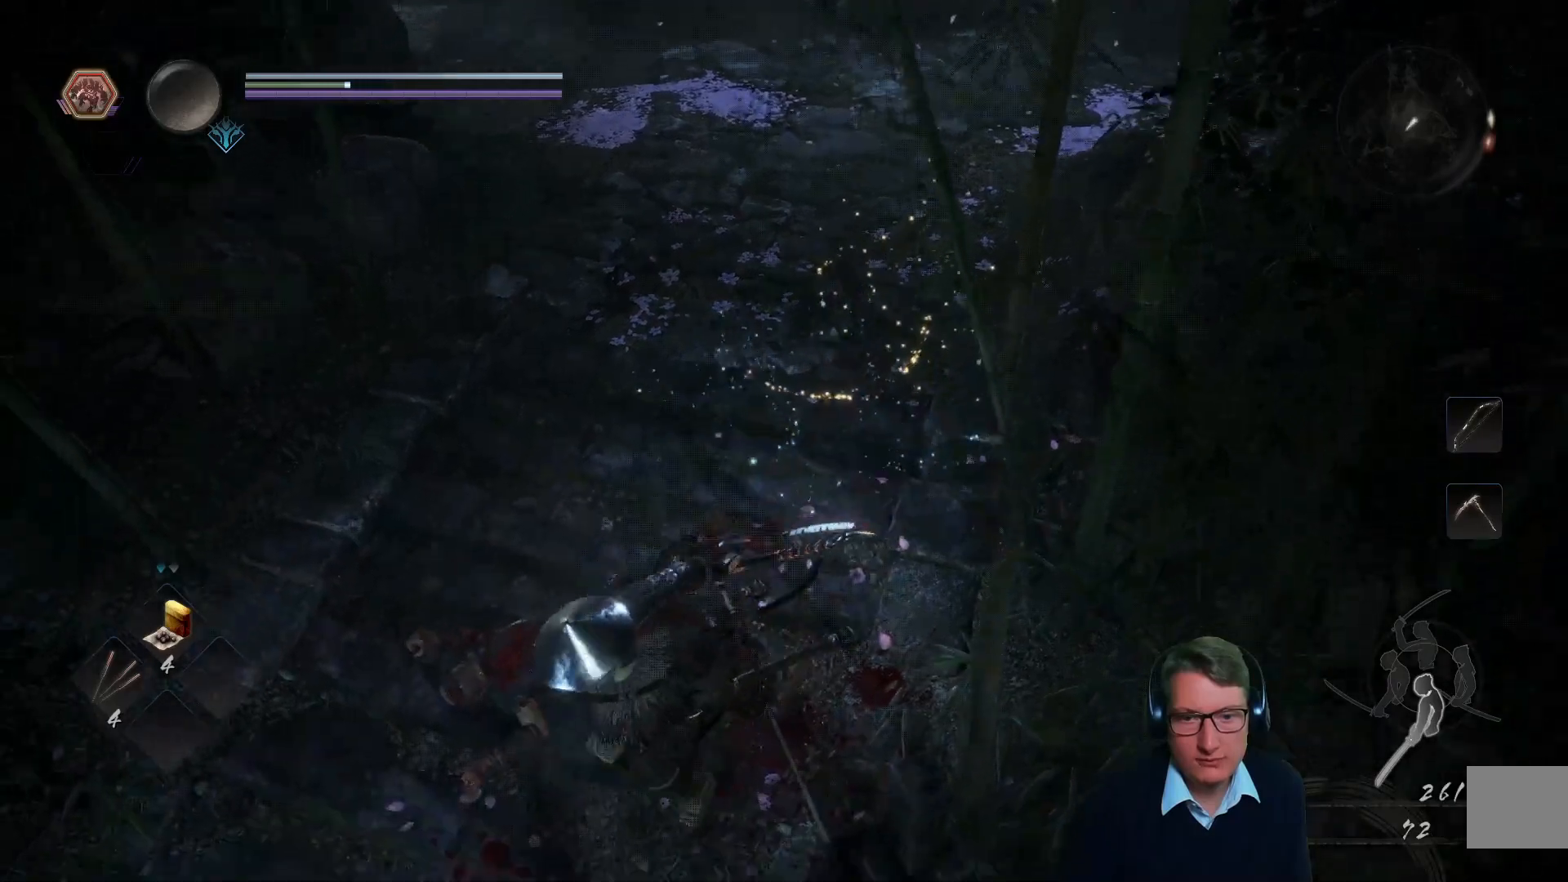
{"buttons": [], "left_stick": "up-right", "right_stick": "up-right", "events": [[50, "left_stick", "up-left"], [151, "left_stick", "up"], [351, "right_stick", "up-right"], [417, "left_stick", "up-right"]]}
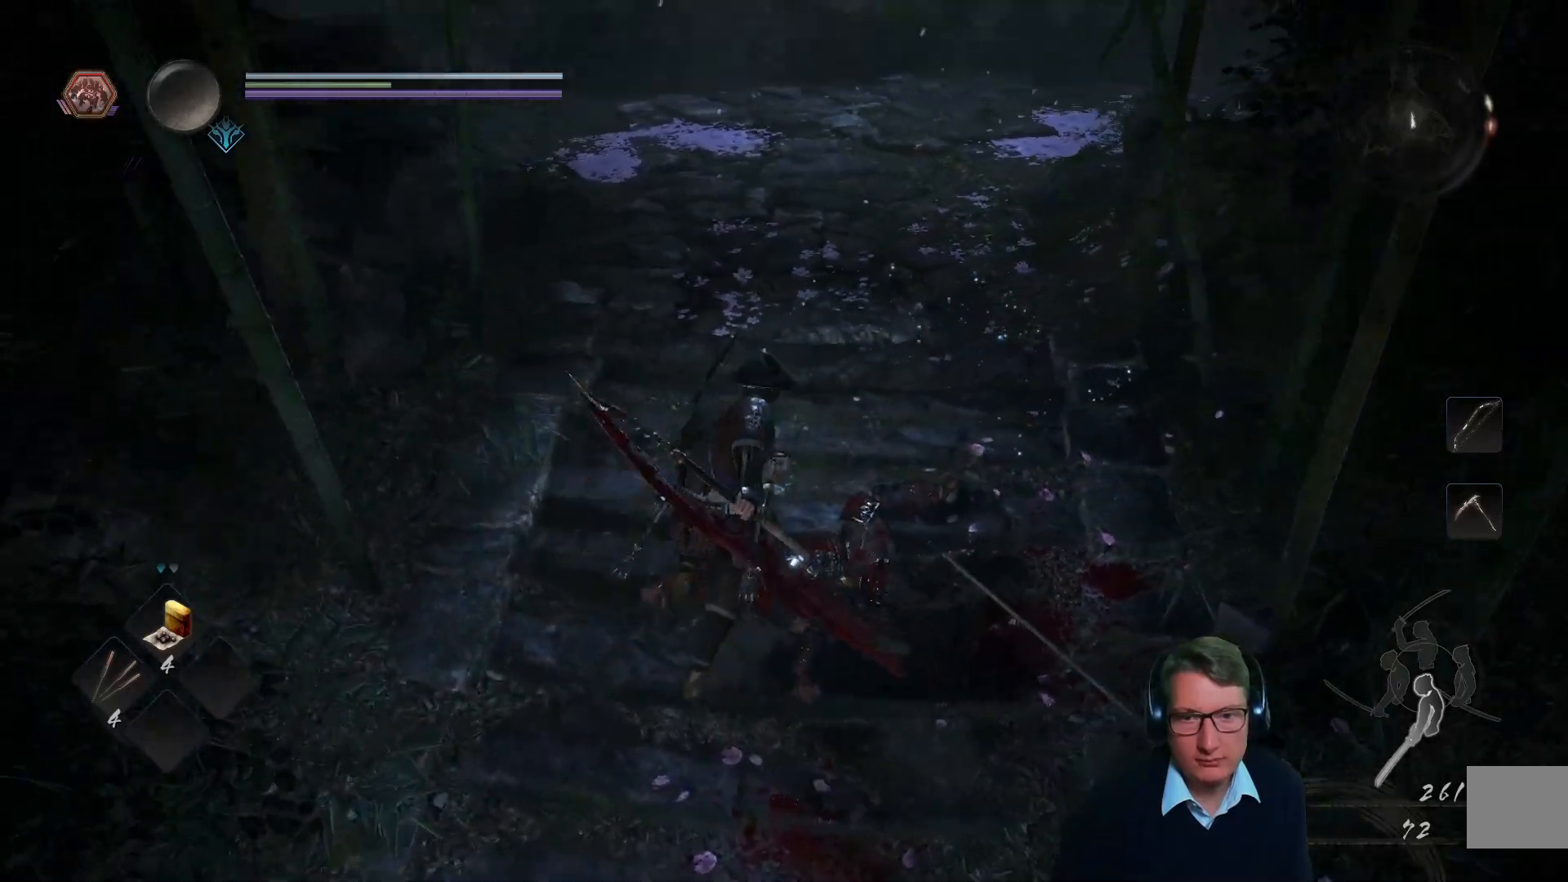
{"buttons": [], "left_stick": "up", "right_stick": "center", "events": [[17, "right_stick", "up"], [167, "left_stick", "up"], [200, "right_stick", "center"]]}
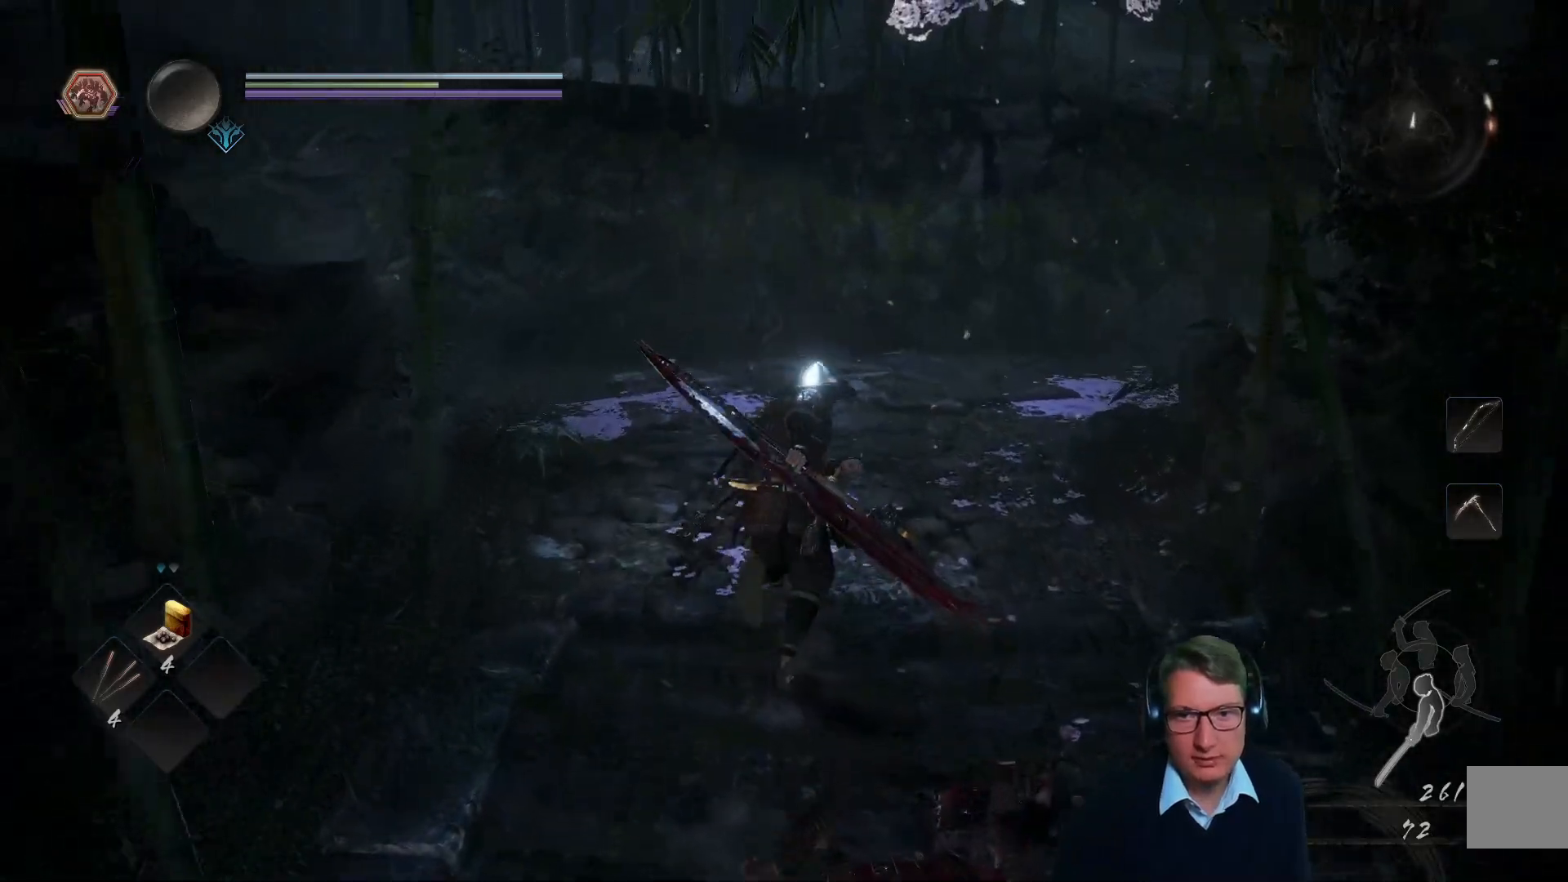
{"buttons": [], "left_stick": "up", "right_stick": "right", "events": [[334, "right_stick", "right"]]}
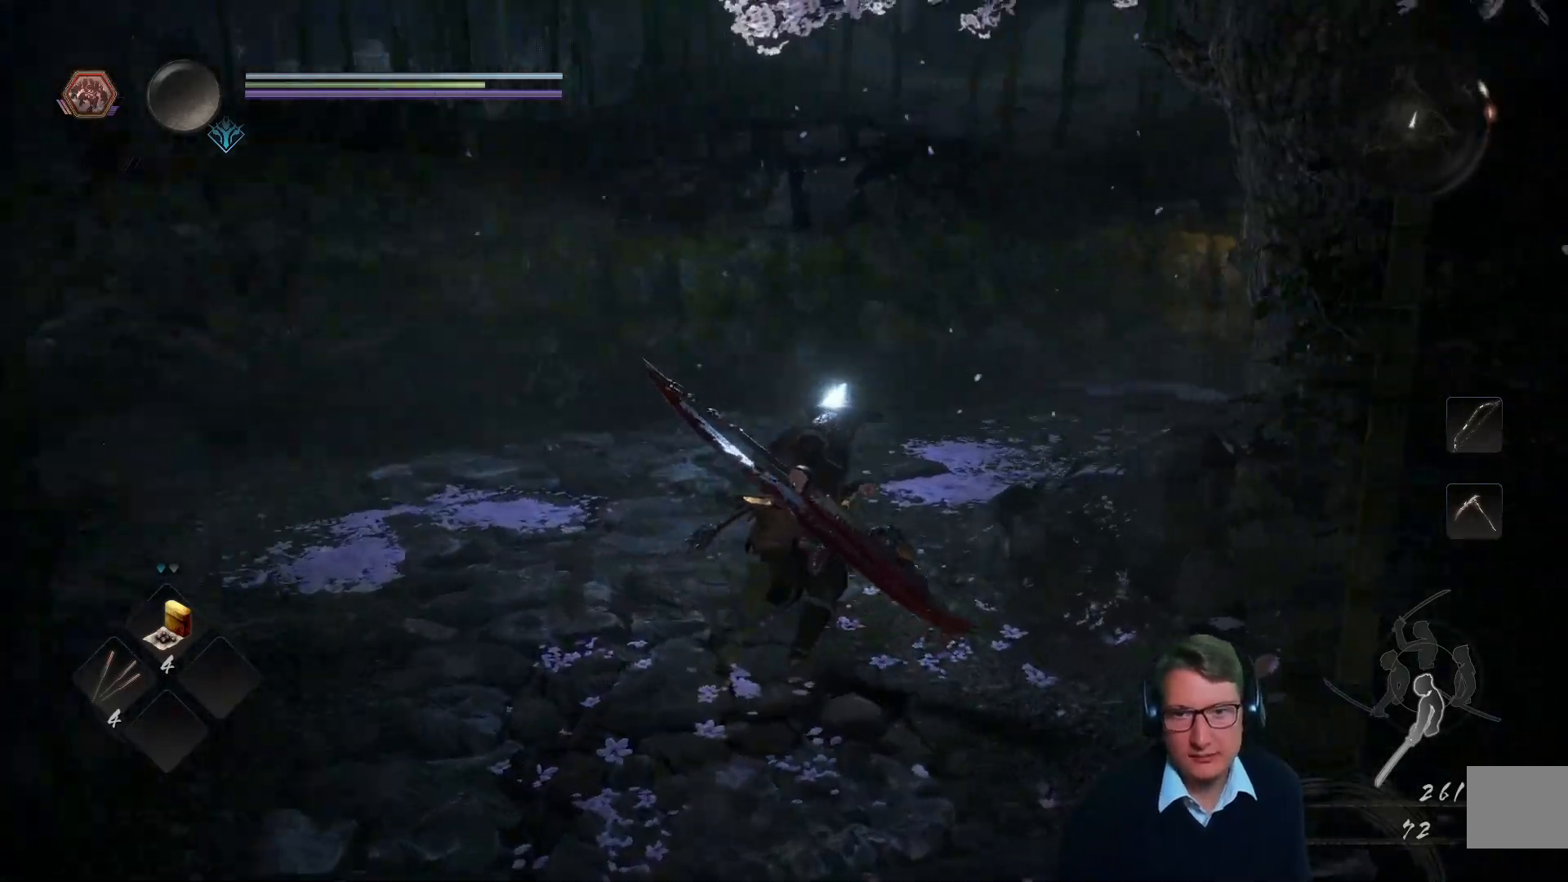
{"buttons": [], "left_stick": "up", "right_stick": "right", "events": [[100, "right_stick", "center"], [434, "right_stick", "right"]]}
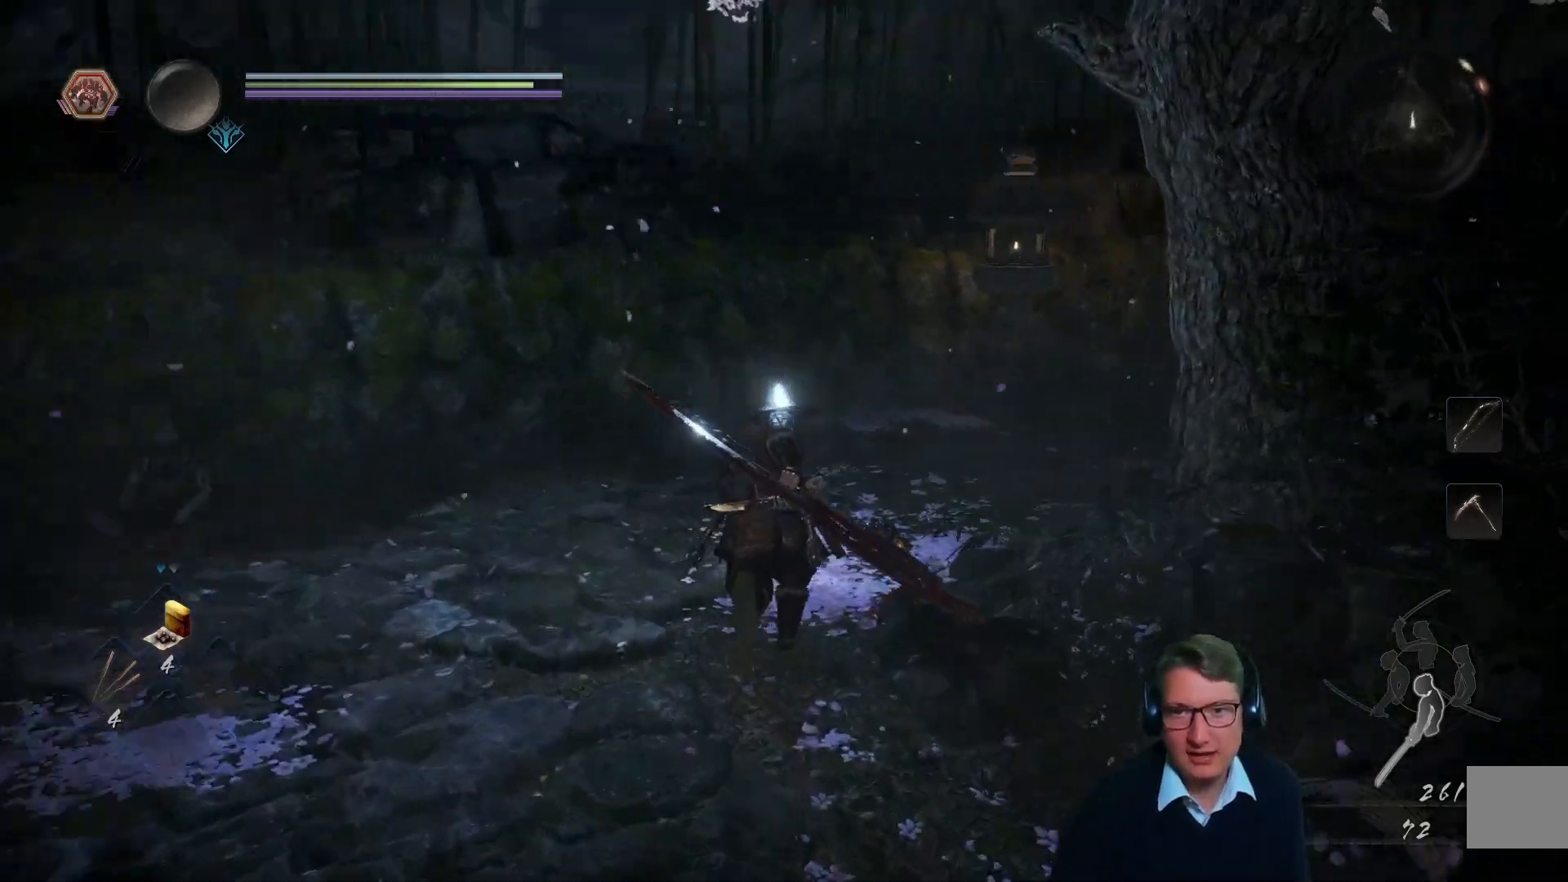
{"buttons": [], "left_stick": "up", "right_stick": "center", "events": [[217, "right_stick", "center"]]}